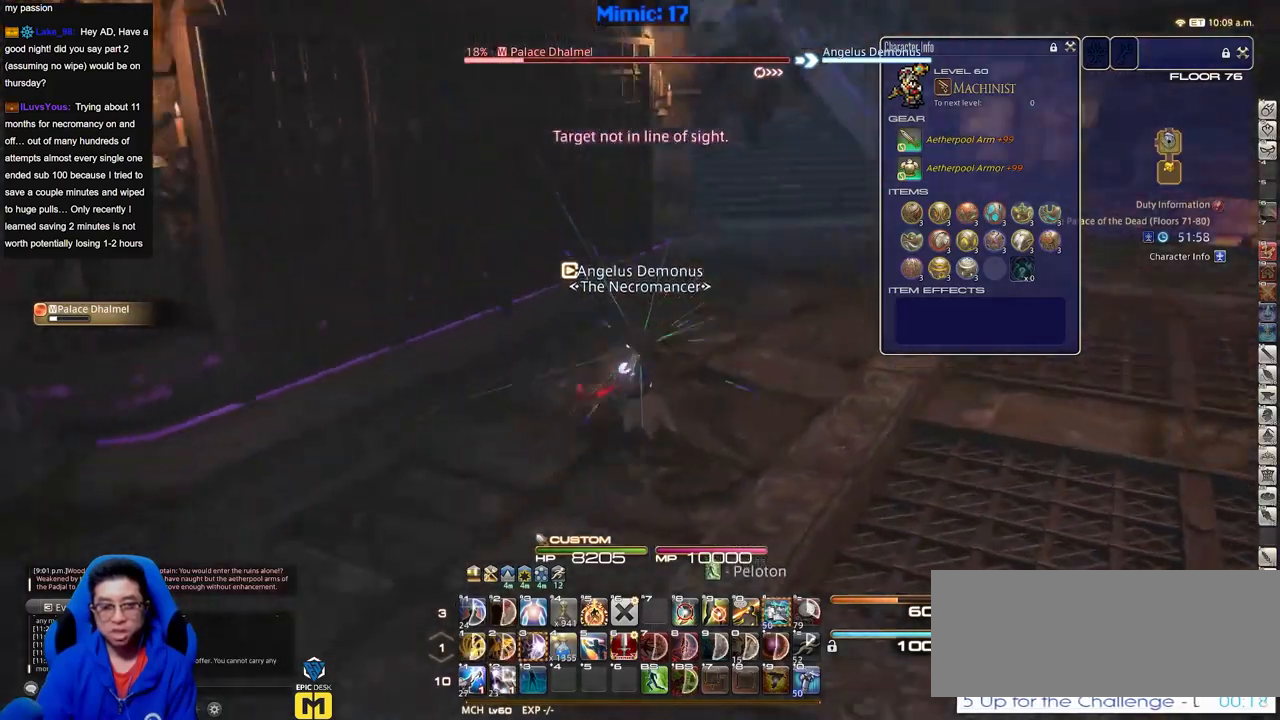
Gameplay with keyboard; each line is a JSON object with the keys held at the frame after it. "events" lists presses ("down") and releases ("up") of "a", "alt", "caps_lock", "ctrl", "d", "down", "e", "escape", "f", "f1", "f10", "f11", "f12", "f2", "f3", "f4", "f5", "f6", "f7", "f8", "f9", "g", "h", "i", "j", "k", "l", "lbracket", "left", "o", "p", "q", "r", "rbracket", "right", "s", "shift", "space", "super", "t", "tab", "u", "up", "w" and "y" between this image and that frame as [ms after this image, input, new state], when the widget could be followed in between. No other keys are recorded. Mouse input is not recorded.
{"keys": ["d", "p", "space", "w"], "events": [[33, "d", "down"], [133, "p", "up"], [417, "p", "down"], [500, "space", "down"]]}
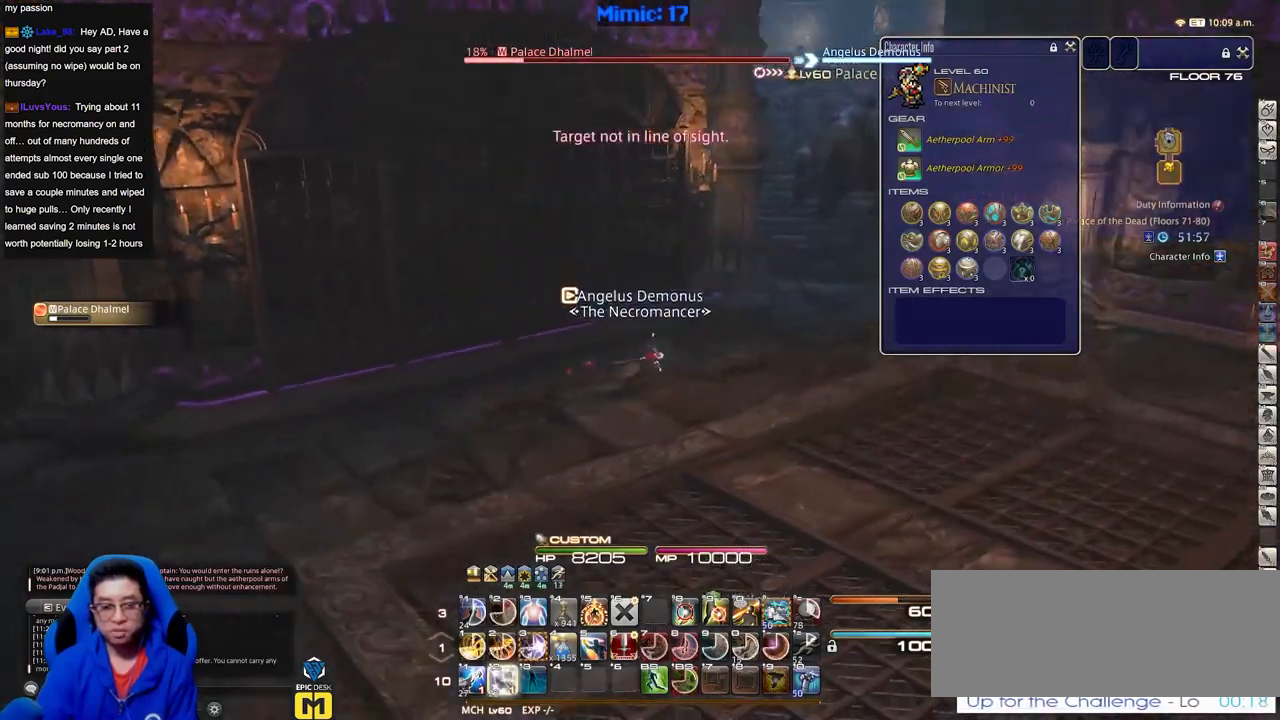
{"keys": ["w"], "events": [[50, "p", "up"], [150, "d", "up"], [150, "space", "up"]]}
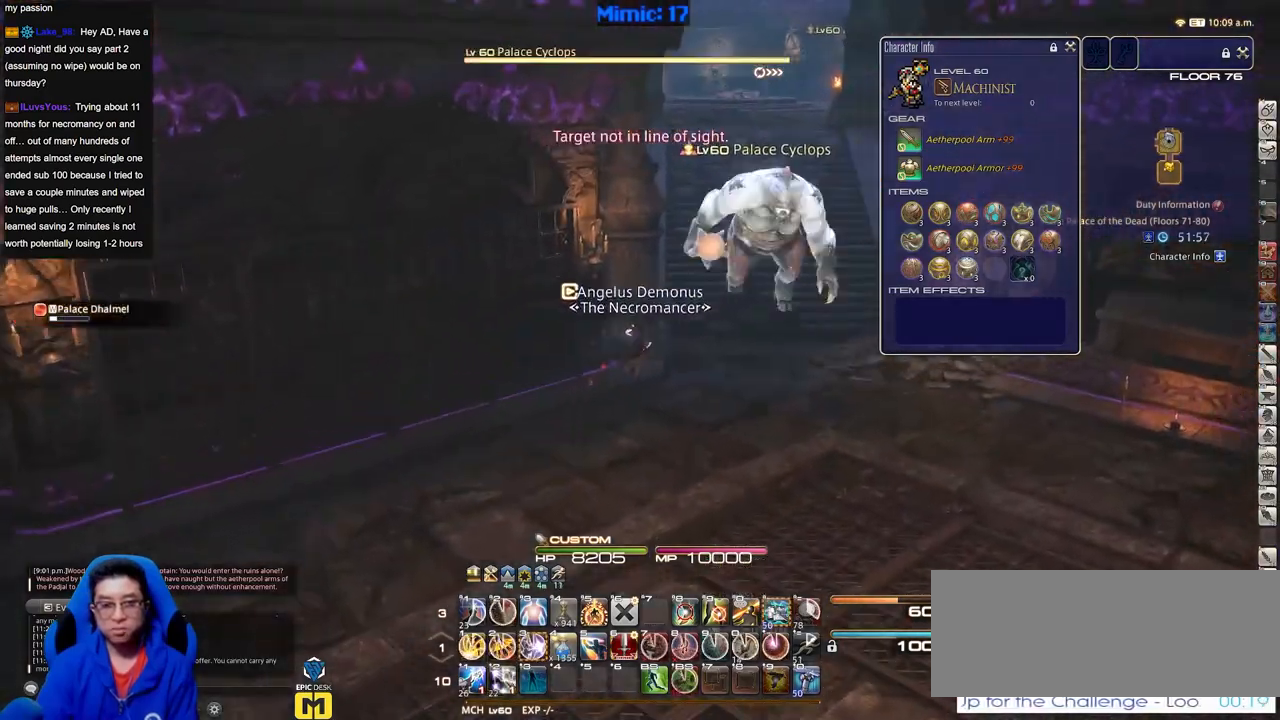
{"keys": ["a", "p"], "events": [[16, "q", "down"], [116, "q", "up"], [300, "p", "down"], [350, "w", "up"], [400, "a", "down"]]}
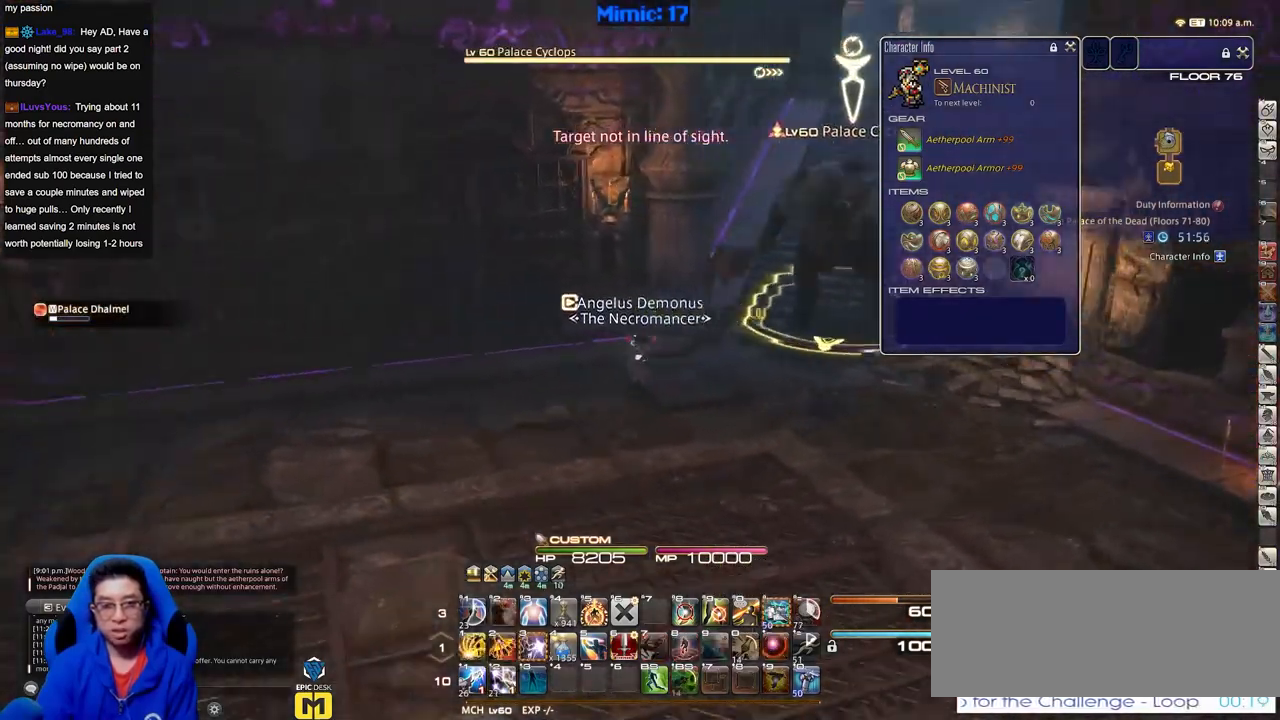
{"keys": ["p", "q"], "events": [[451, "a", "up"], [501, "q", "down"]]}
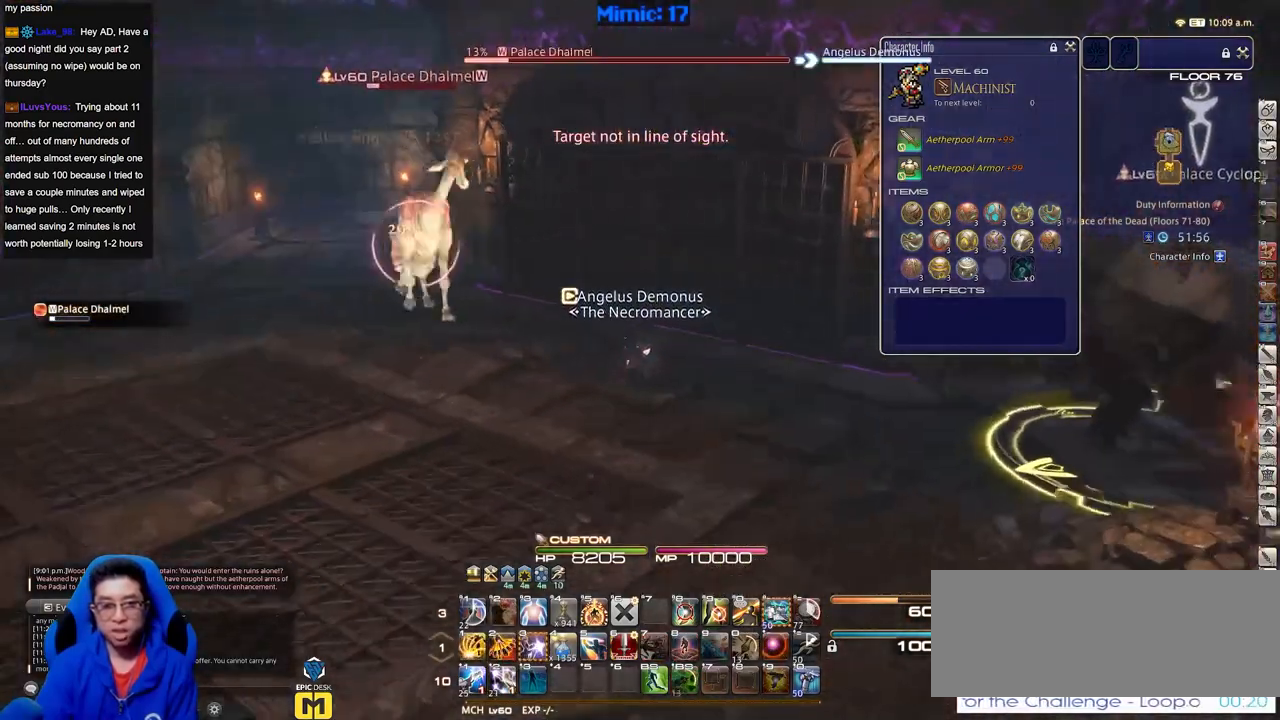
{"keys": ["d", "rbracket"], "events": [[50, "p", "up"], [100, "d", "down"], [100, "q", "up"], [283, "rbracket", "down"]]}
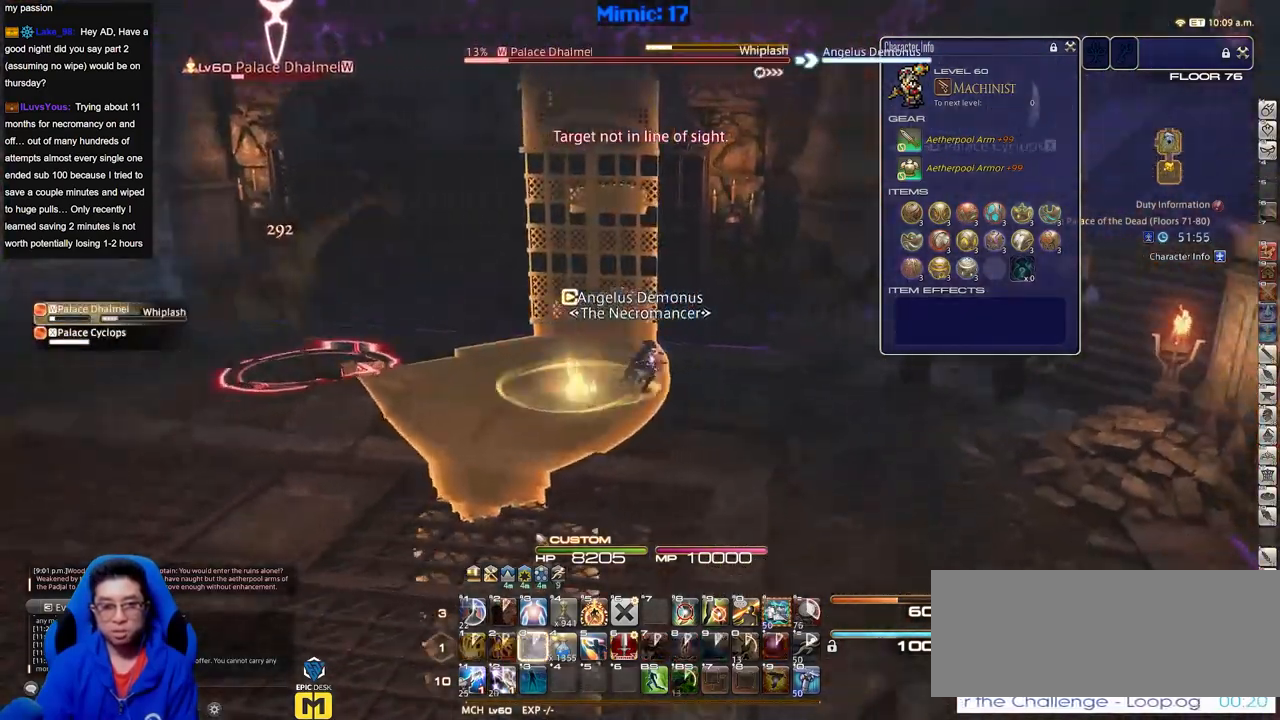
{"keys": [], "events": [[434, "rbracket", "up"], [484, "d", "up"]]}
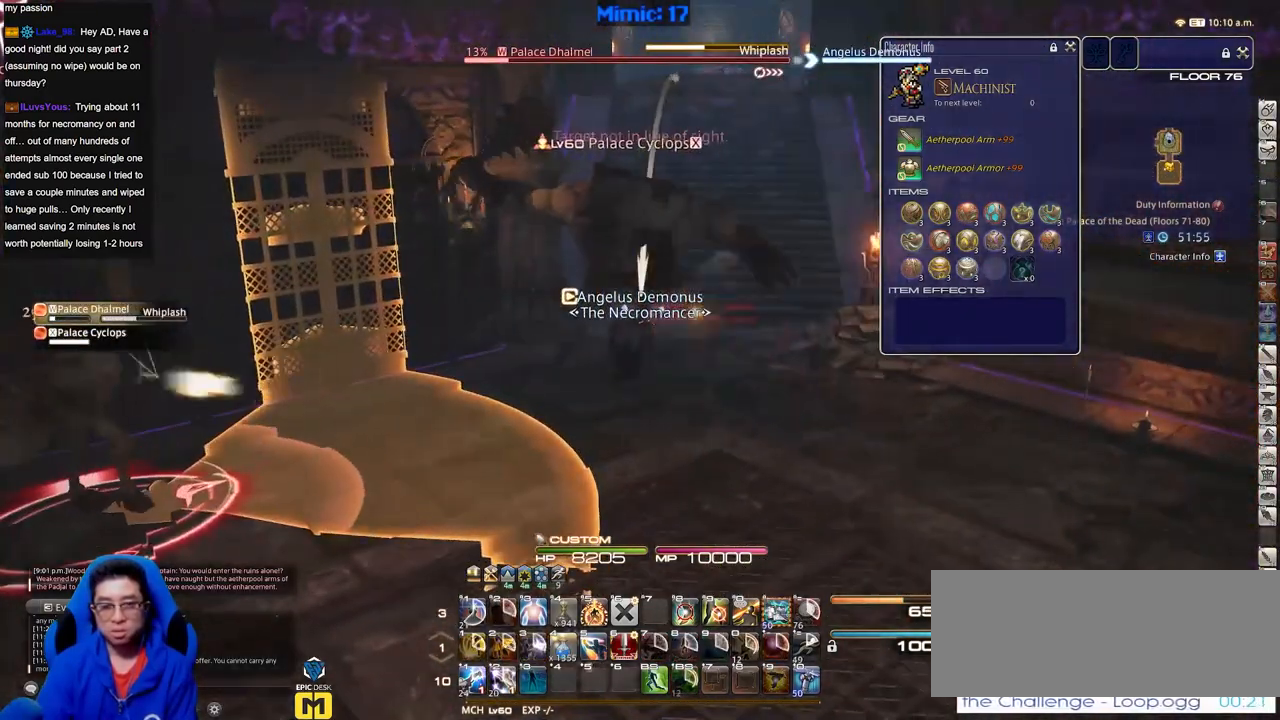
{"keys": ["d", "w"], "events": [[116, "d", "down"], [300, "w", "down"], [350, "q", "down"], [433, "q", "up"]]}
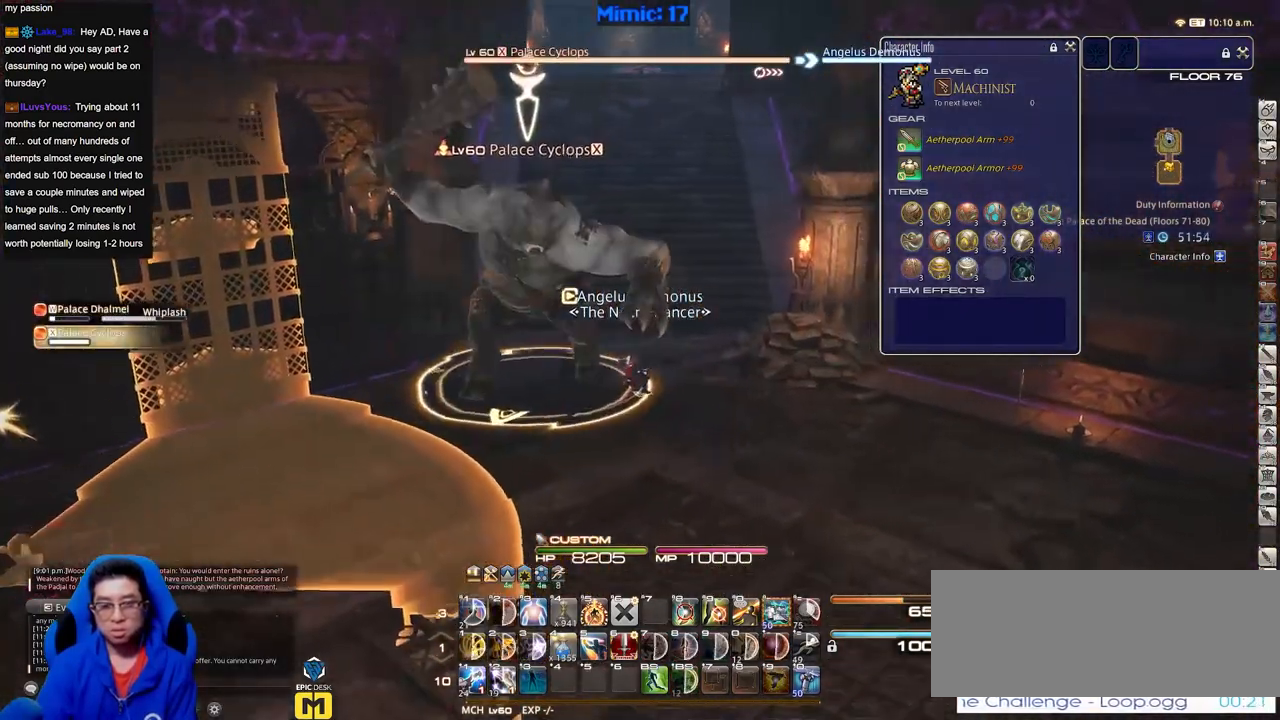
{"keys": ["space", "w"], "events": [[134, "d", "up"], [367, "lbracket", "down"], [451, "lbracket", "up"], [501, "space", "down"]]}
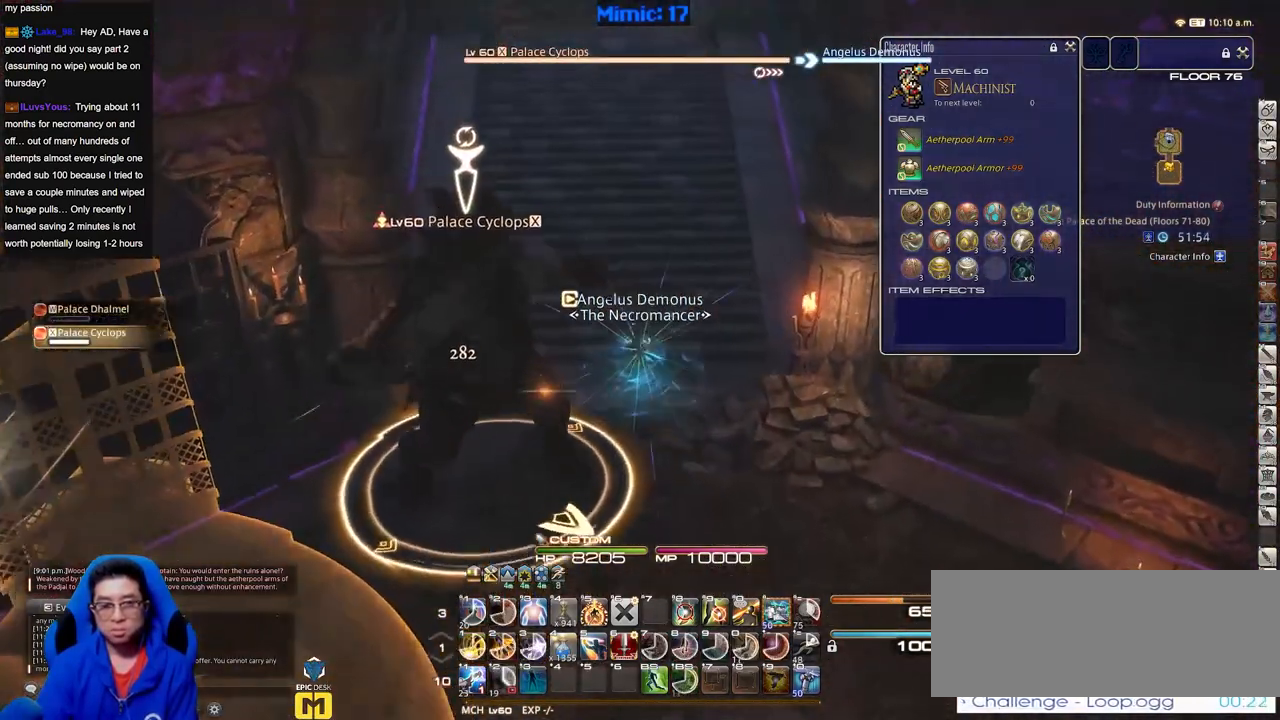
{"keys": ["w"], "events": [[133, "space", "up"]]}
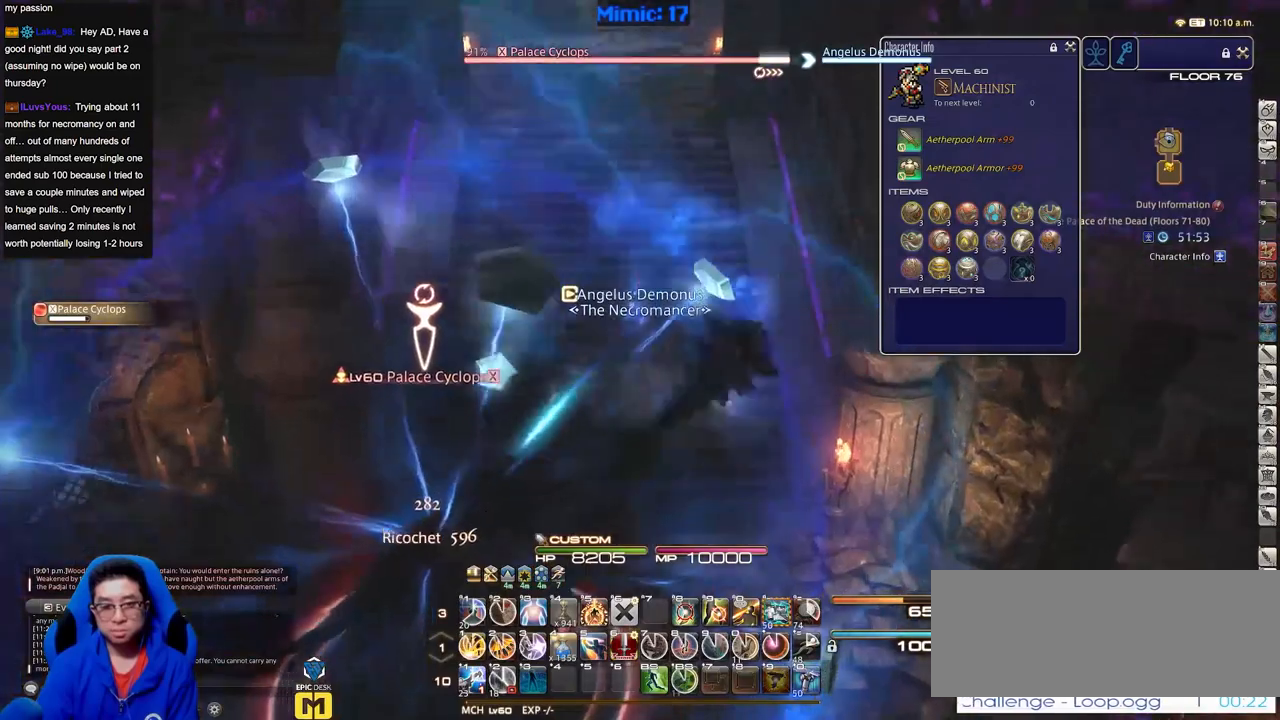
{"keys": ["w"], "events": [[150, "space", "down"], [200, "space", "up"]]}
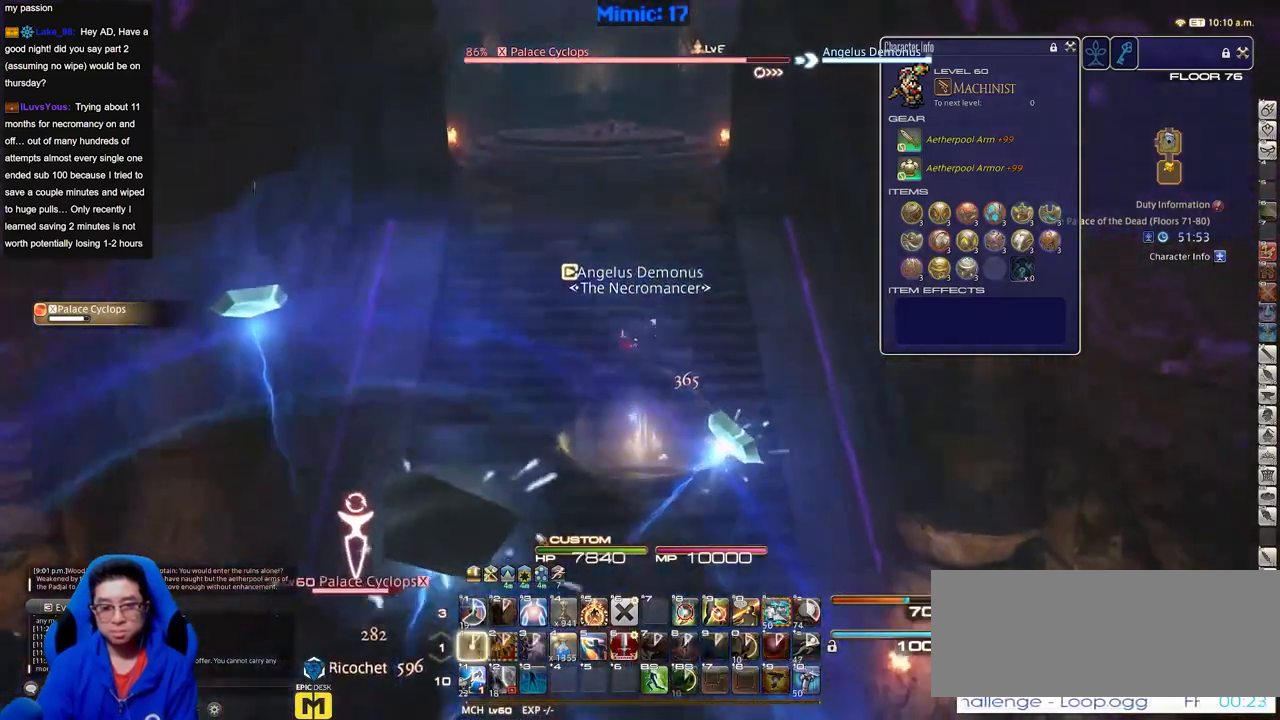
{"keys": ["w"], "events": []}
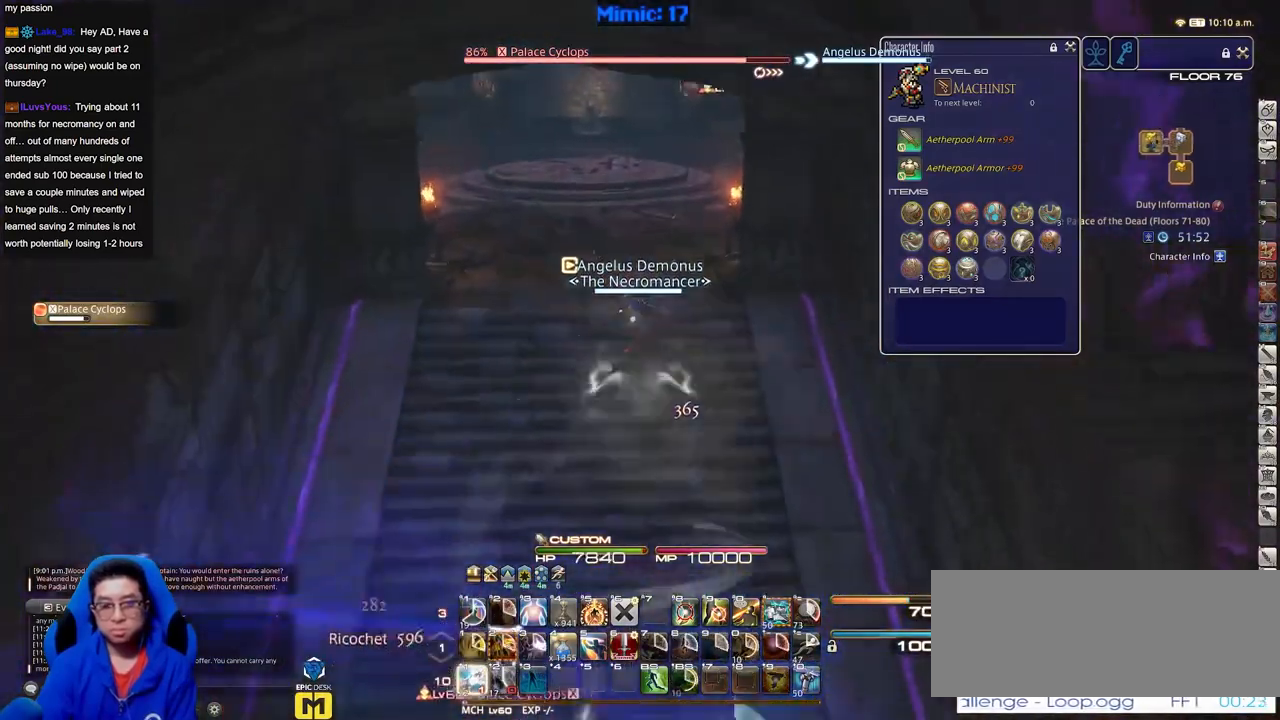
{"keys": [], "events": [[134, "p", "down"], [234, "a", "down"], [417, "a", "up"], [417, "p", "up"], [467, "w", "up"]]}
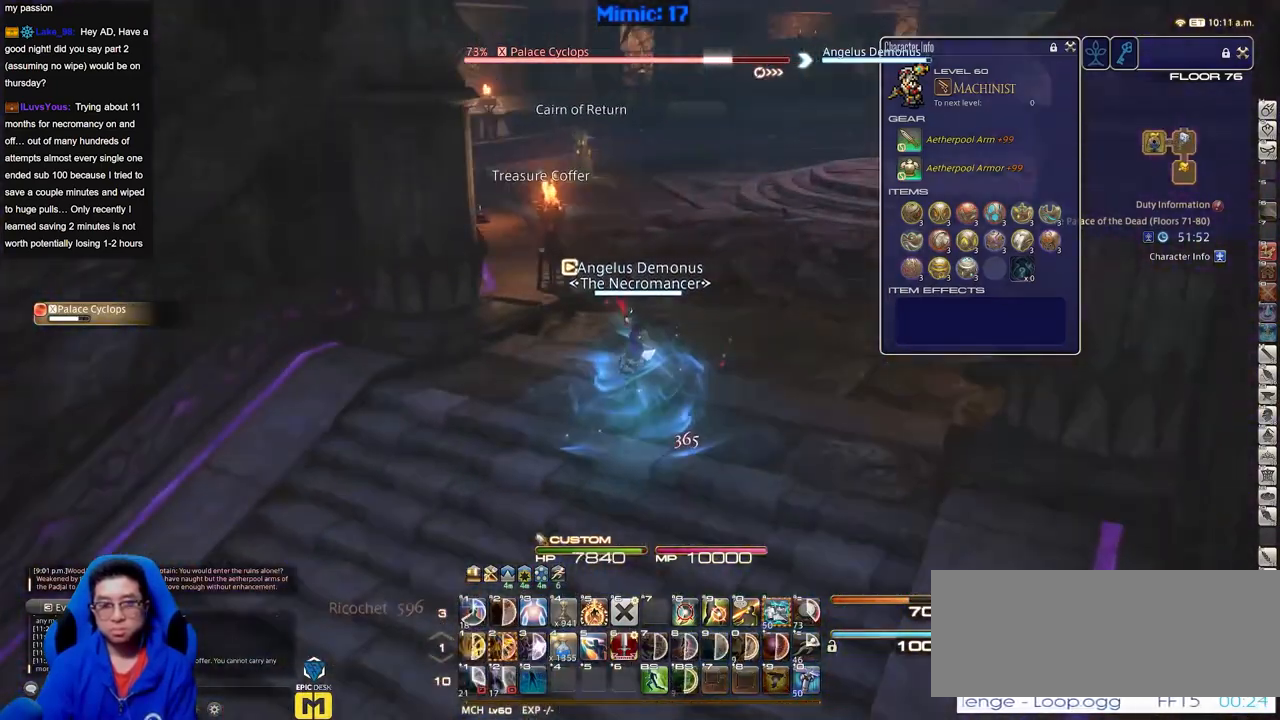
{"keys": ["rbracket"], "events": [[200, "rbracket", "down"]]}
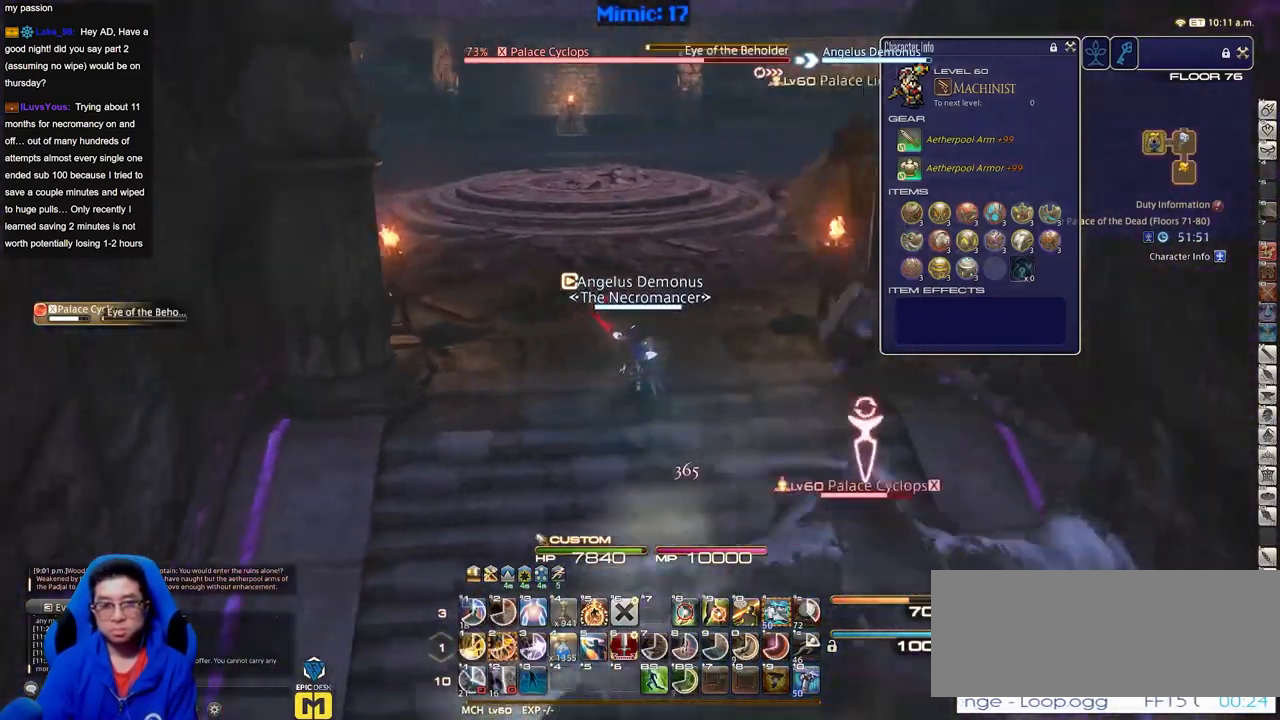
{"keys": ["s"], "events": [[134, "rbracket", "up"], [267, "a", "down"], [367, "s", "down"], [501, "a", "up"]]}
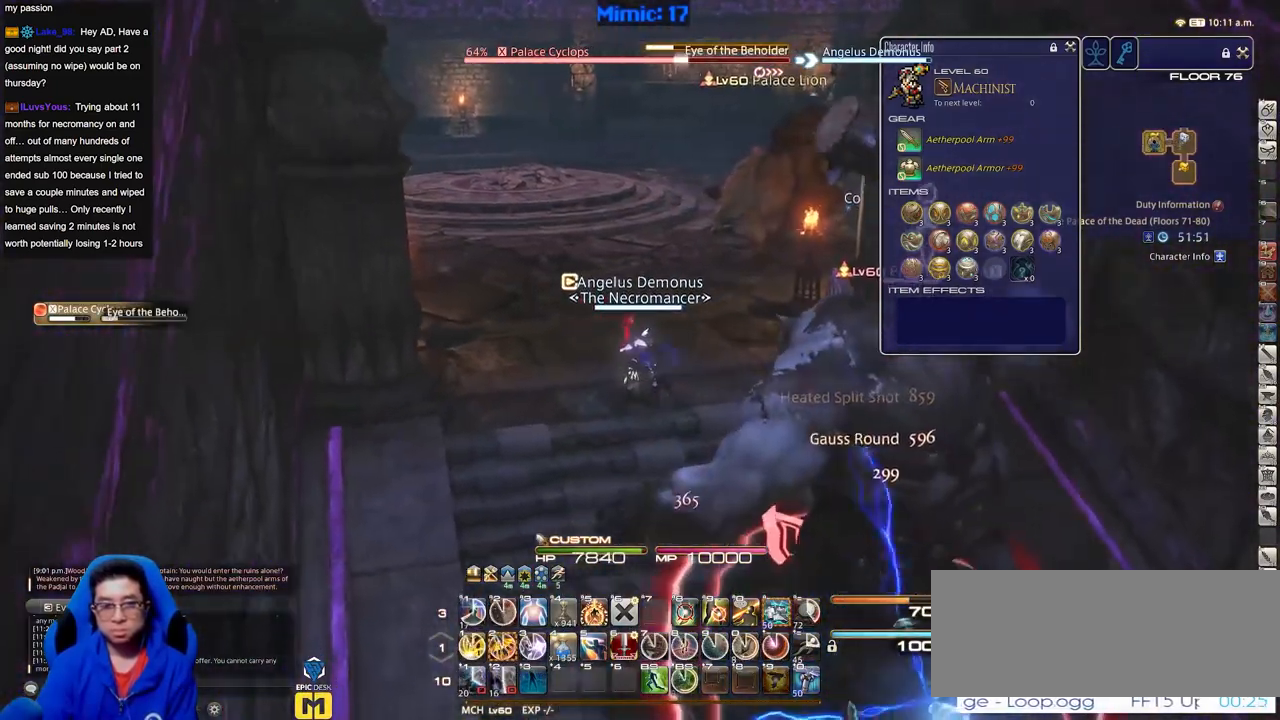
{"keys": ["s"], "events": []}
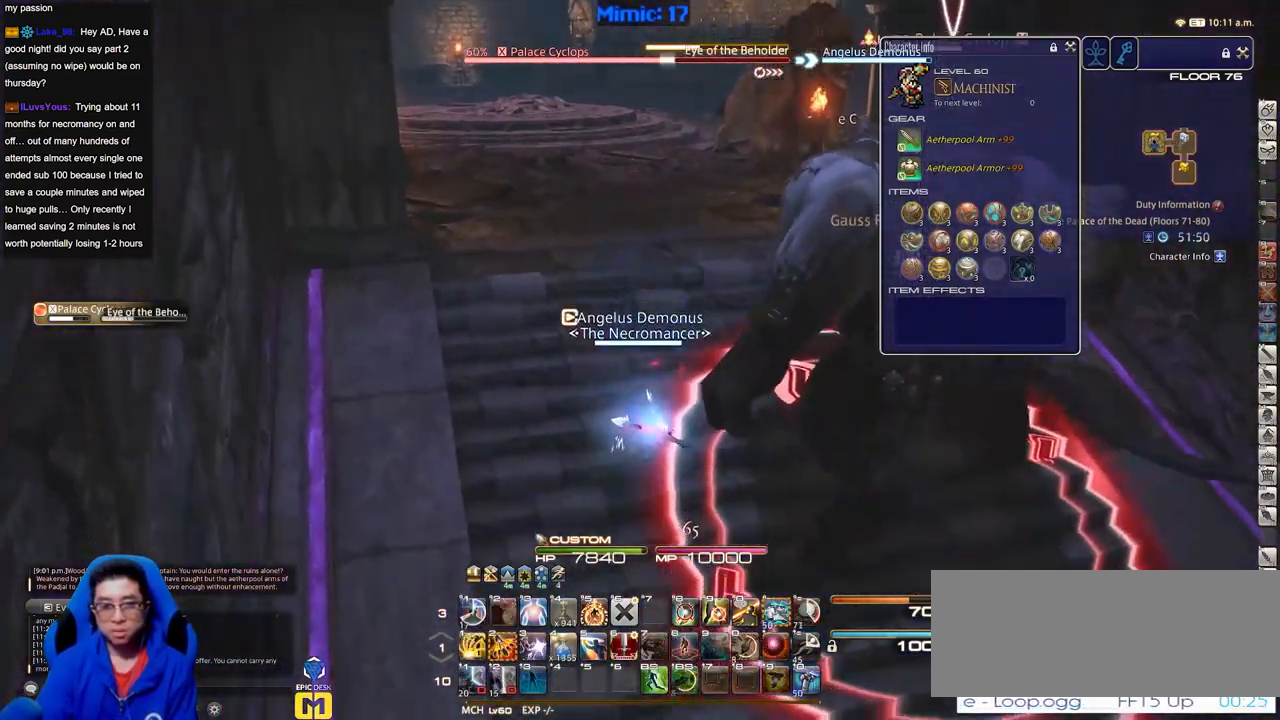
{"keys": ["d", "s"], "events": [[67, "p", "down"], [150, "p", "up"], [384, "d", "down"], [384, "p", "down"], [484, "p", "up"]]}
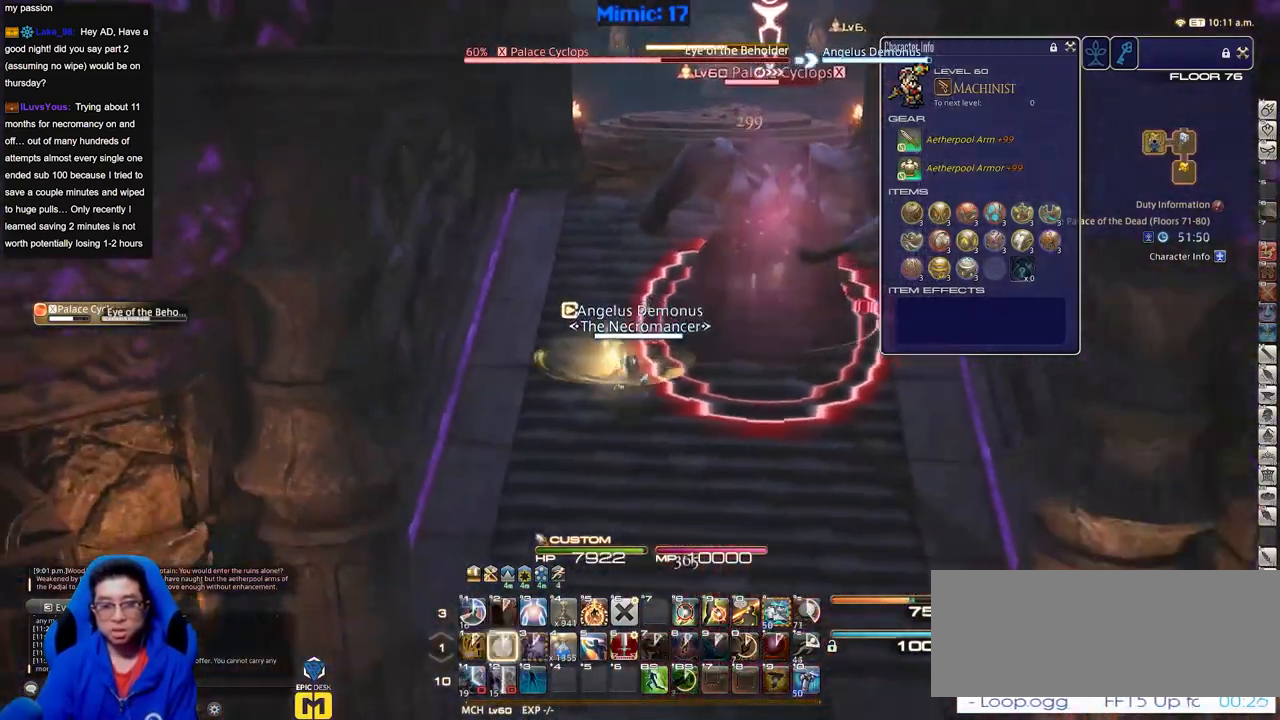
{"keys": [], "events": [[33, "s", "up"], [216, "w", "down"], [317, "d", "up"], [367, "w", "up"]]}
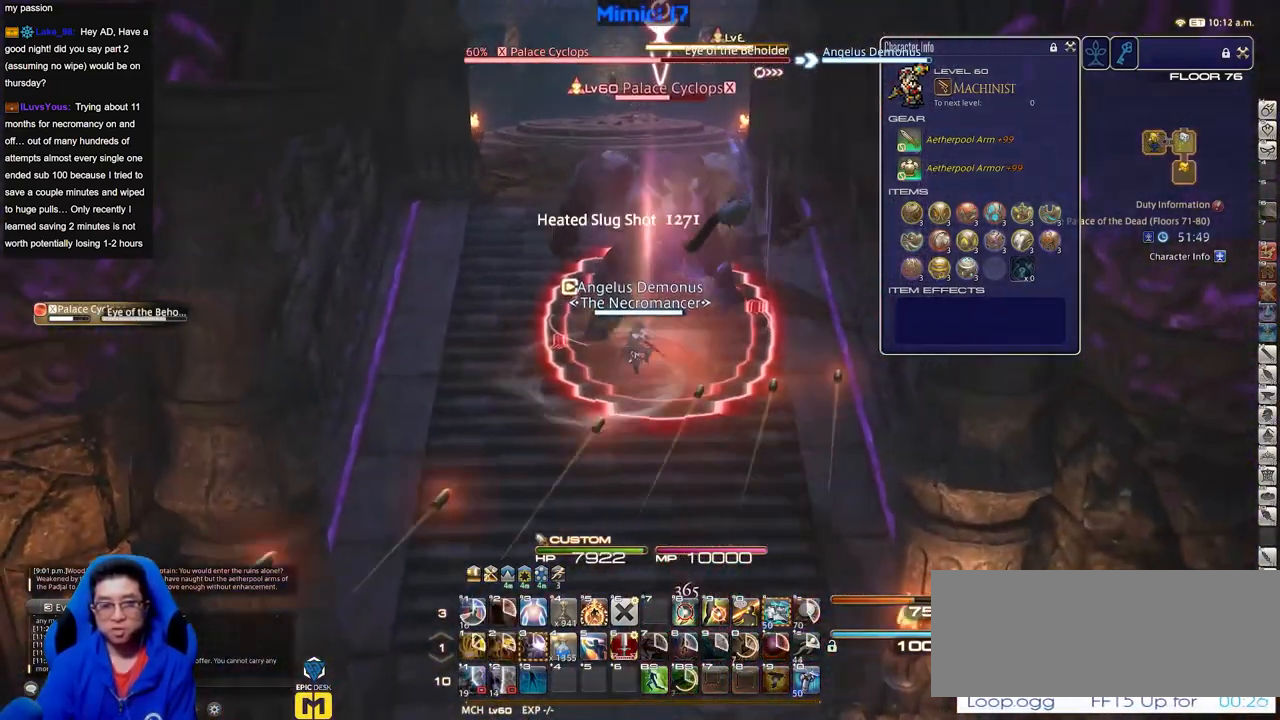
{"keys": ["rbracket"], "events": [[417, "rbracket", "down"]]}
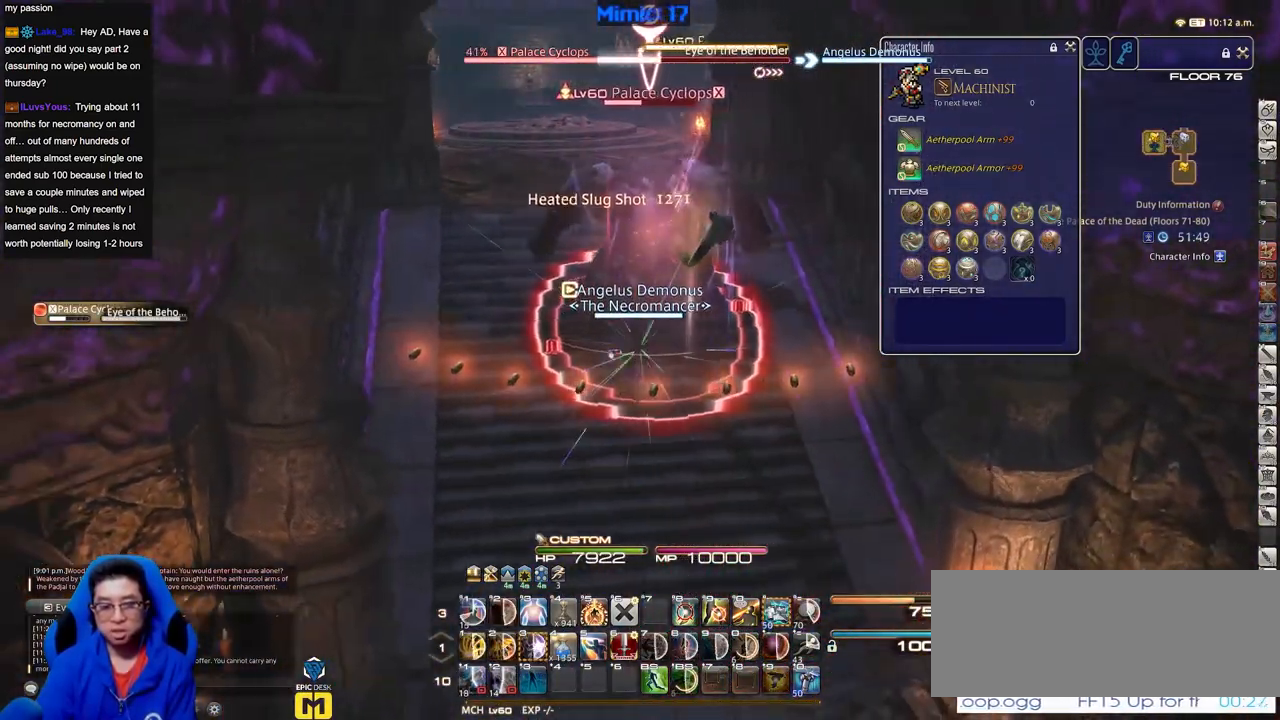
{"keys": [], "events": [[16, "rbracket", "up"], [350, "a", "down"], [350, "w", "down"], [483, "a", "up"], [483, "w", "up"]]}
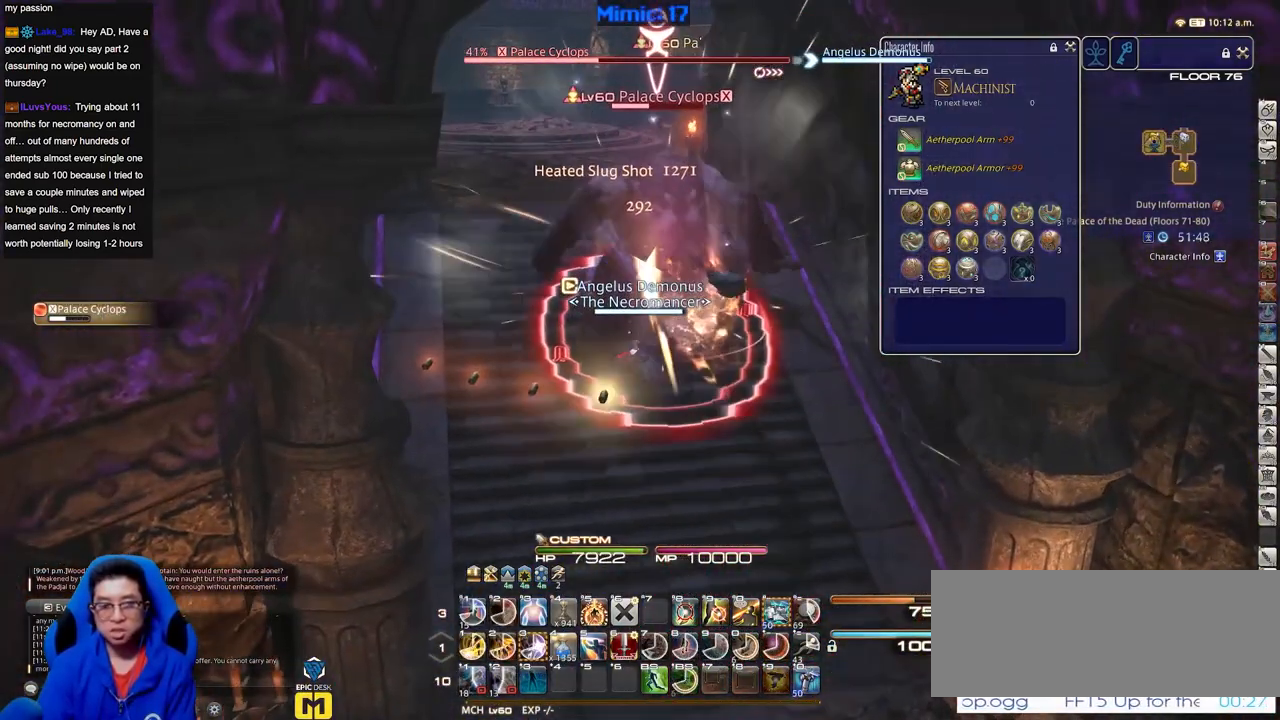
{"keys": [], "events": [[83, "a", "down"], [83, "w", "down"], [217, "a", "up"], [217, "w", "up"]]}
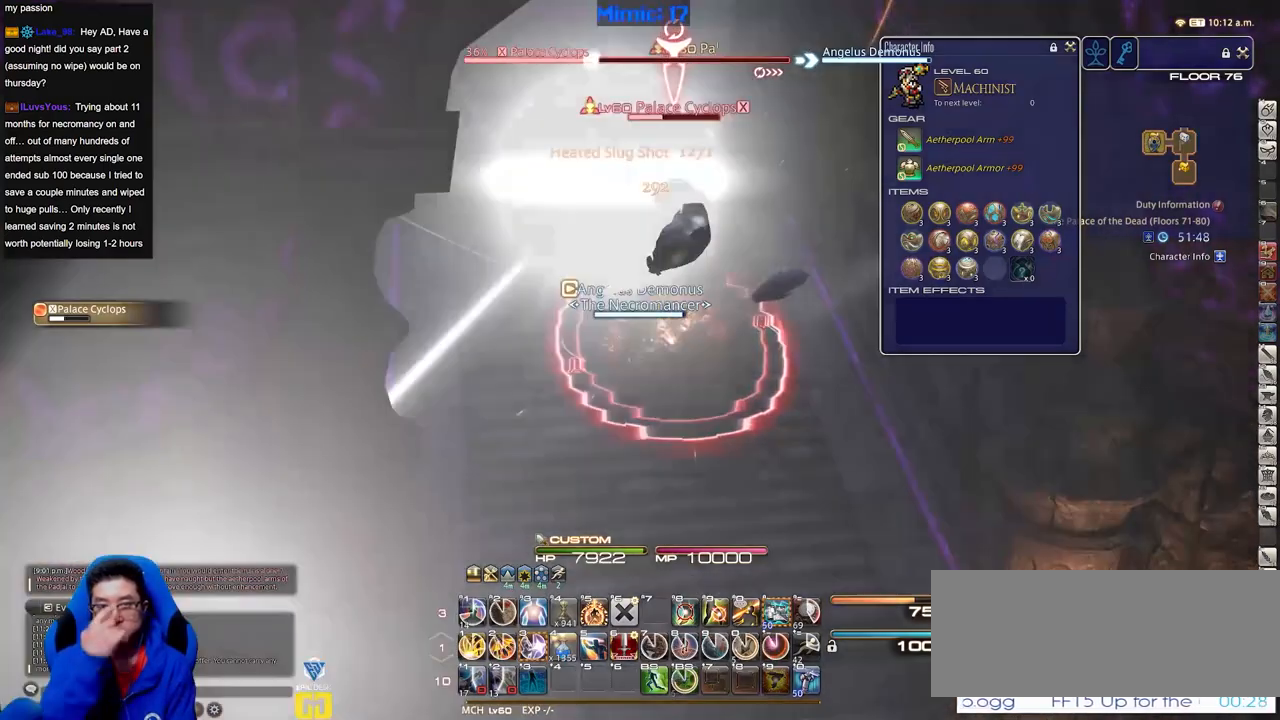
{"keys": [], "events": []}